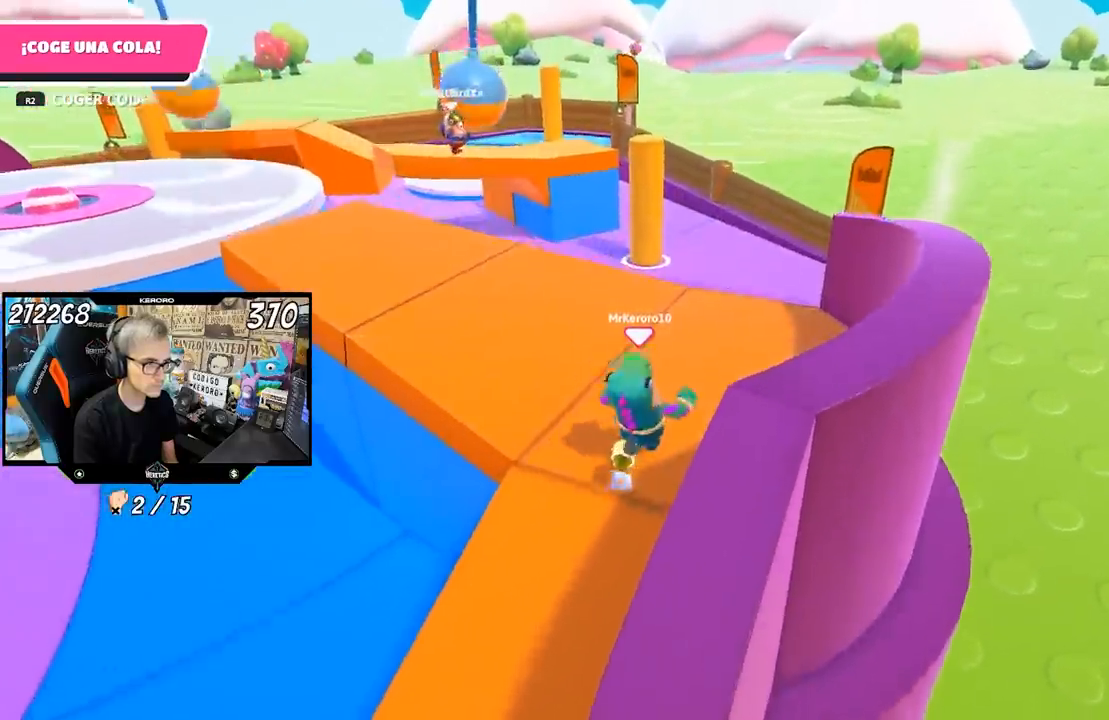
Gameplay with a controller (PlayStation layout); each line is a JSON object with the inputs held at the frame after it. "events" lists button and stick changes between this image and that frame as [ms after this image, input, new state], when the widget could be followed in between.
{"buttons": [], "left_stick": "up", "right_stick": "left", "events": [[283, "right_stick", "left"], [317, "left_stick", "up-right"], [483, "left_stick", "up"]]}
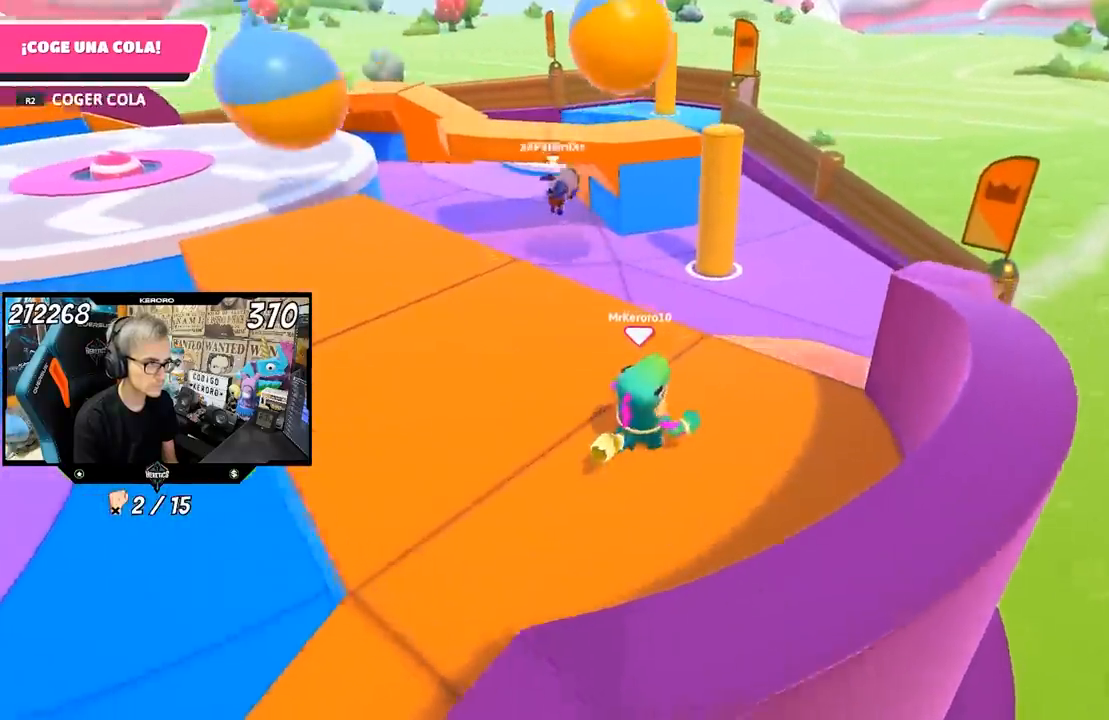
{"buttons": [], "left_stick": "up-left", "right_stick": "center", "events": [[233, "left_stick", "up-left"], [400, "right_stick", "center"]]}
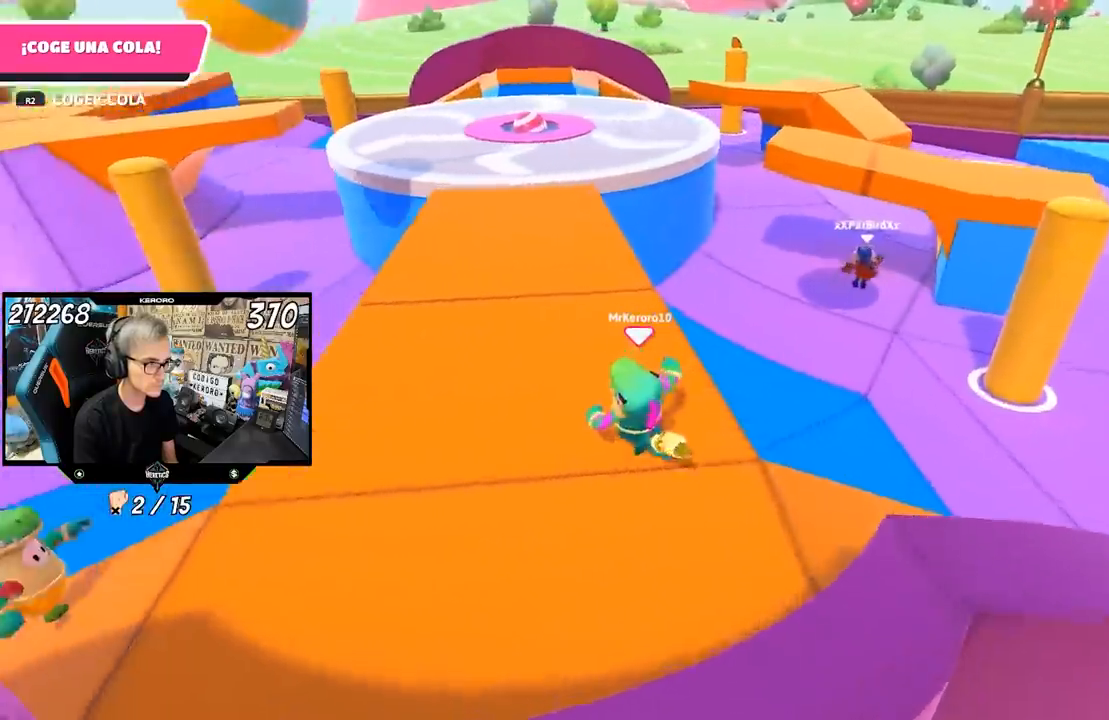
{"buttons": [], "left_stick": "up", "right_stick": "center"}
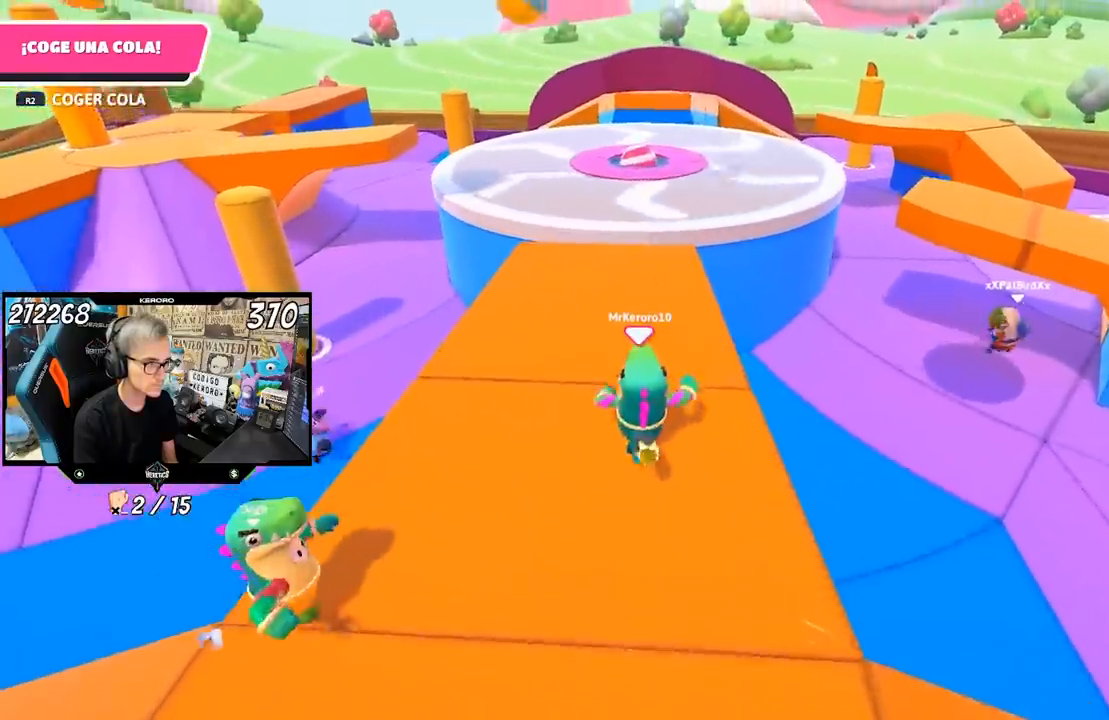
{"buttons": [], "left_stick": "up", "right_stick": "center", "events": []}
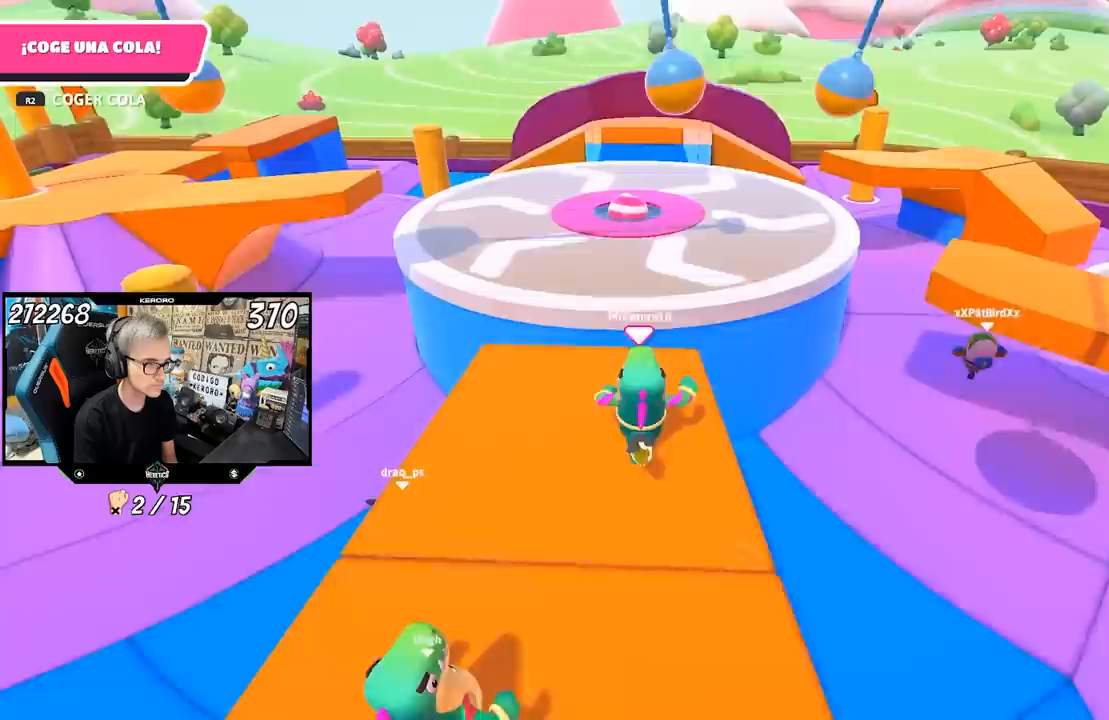
{"buttons": ["SQUARE"], "left_stick": "up", "right_stick": "center", "events": [[167, "CROSS", "down"], [333, "CROSS", "up"], [367, "SQUARE", "down"]]}
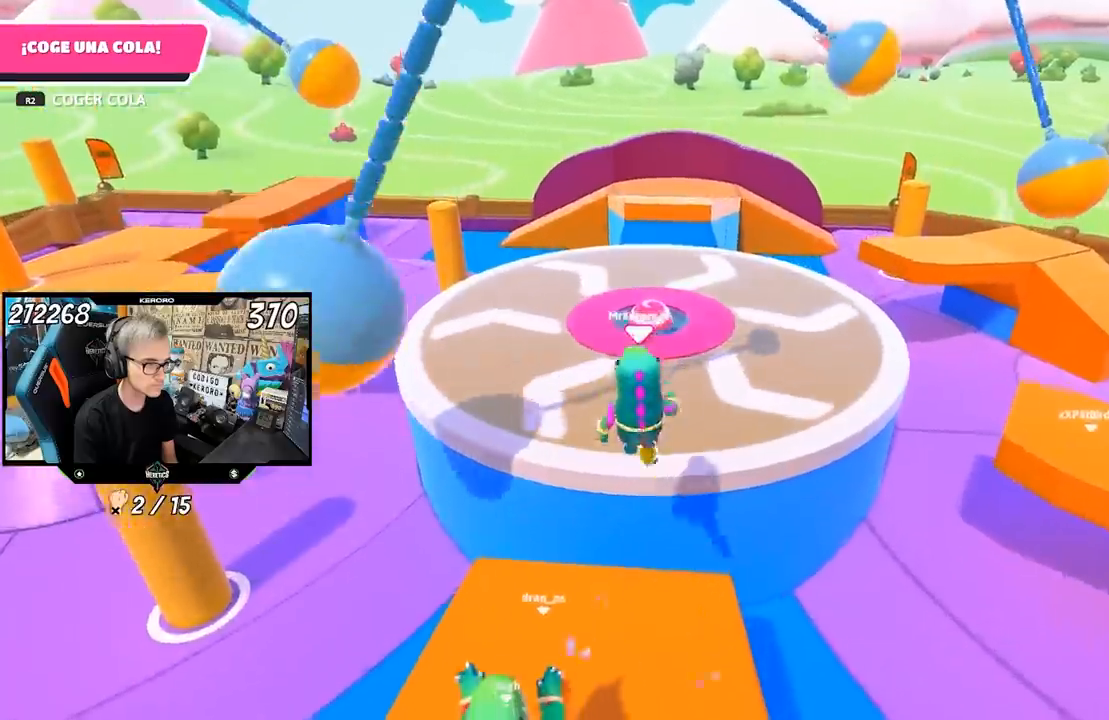
{"buttons": [], "left_stick": "up-left", "right_stick": "left", "events": [[67, "SQUARE", "up"], [67, "left_stick", "up-left"], [433, "right_stick", "left"]]}
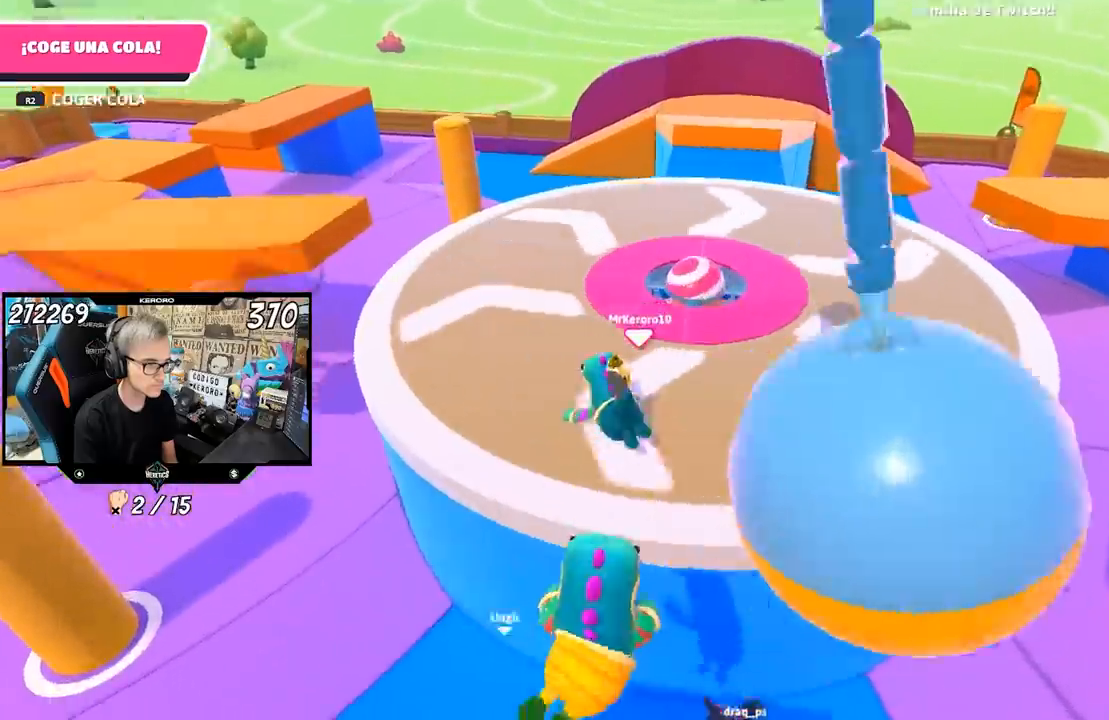
{"buttons": [], "left_stick": "up-right", "right_stick": "right", "events": [[33, "right_stick", "center"], [267, "left_stick", "up-right"], [333, "right_stick", "right"]]}
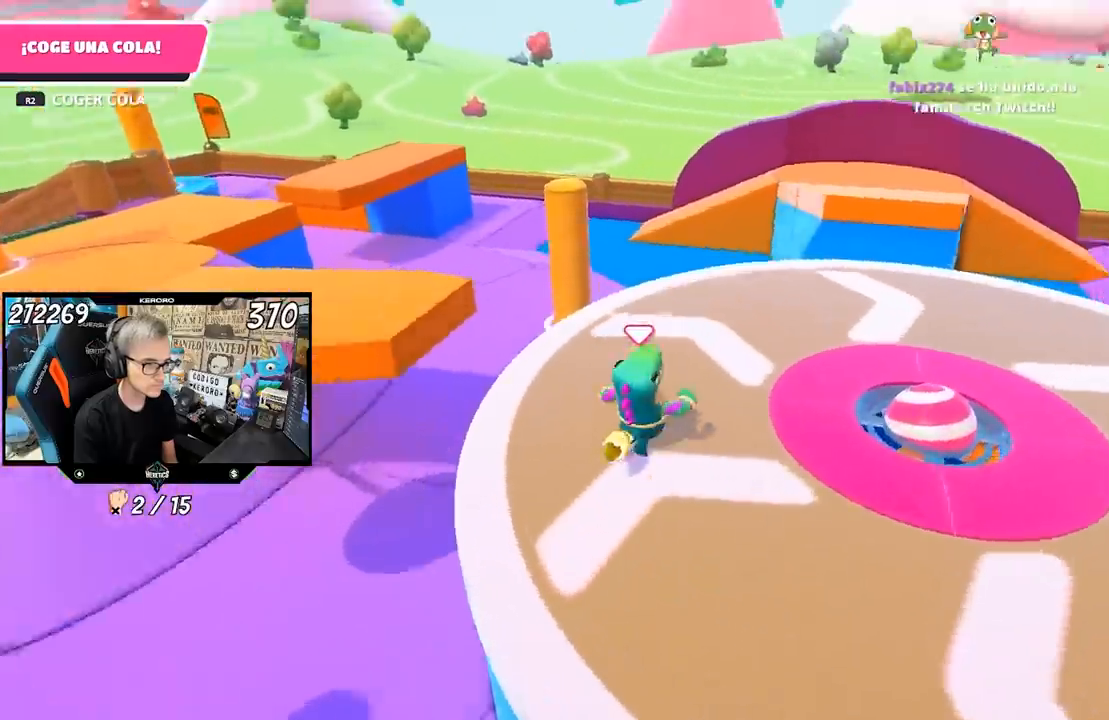
{"buttons": [], "left_stick": "up", "right_stick": "center", "events": [[50, "right_stick", "center"], [133, "left_stick", "up"], [250, "left_stick", "up-left"], [500, "left_stick", "up"]]}
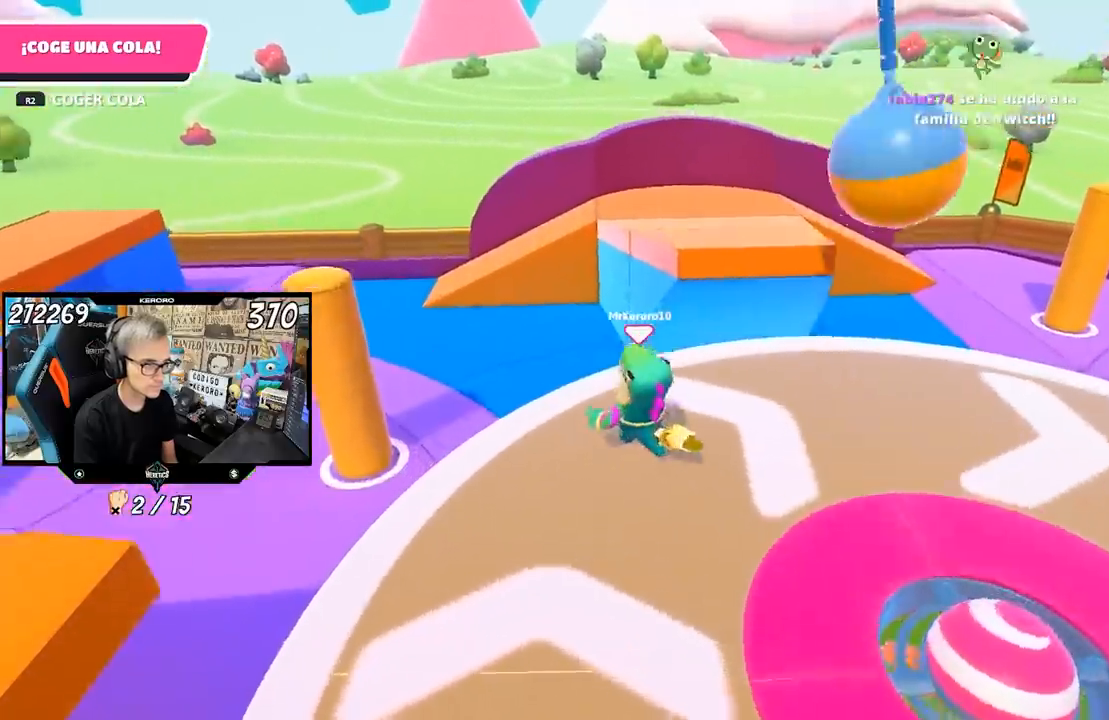
{"buttons": ["SQUARE"], "left_stick": "up-left", "right_stick": "center", "events": [[167, "CROSS", "down"], [267, "CROSS", "up"], [283, "left_stick", "up-left"], [350, "SQUARE", "down"], [433, "SQUARE", "up"], [500, "SQUARE", "down"]]}
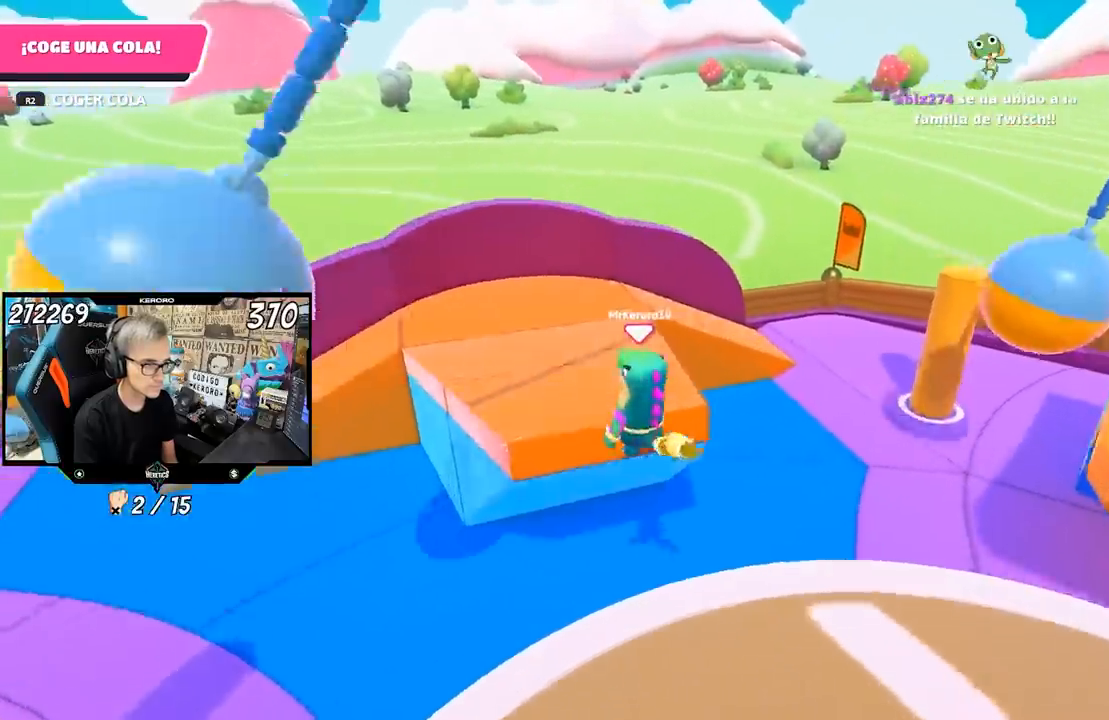
{"buttons": [], "left_stick": "up", "right_stick": "left", "events": [[100, "SQUARE", "up"], [233, "right_stick", "left"], [383, "left_stick", "up"]]}
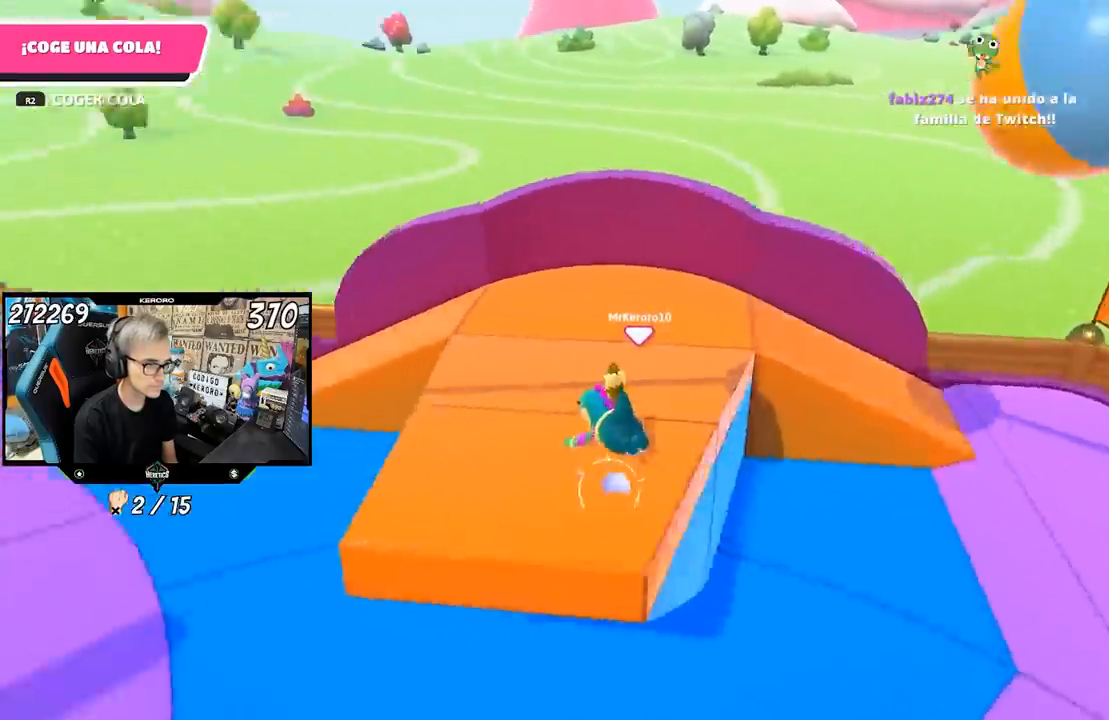
{"buttons": ["R1"], "left_stick": "up-right", "right_stick": "left", "events": [[300, "left_stick", "up-right"], [400, "R1", "down"]]}
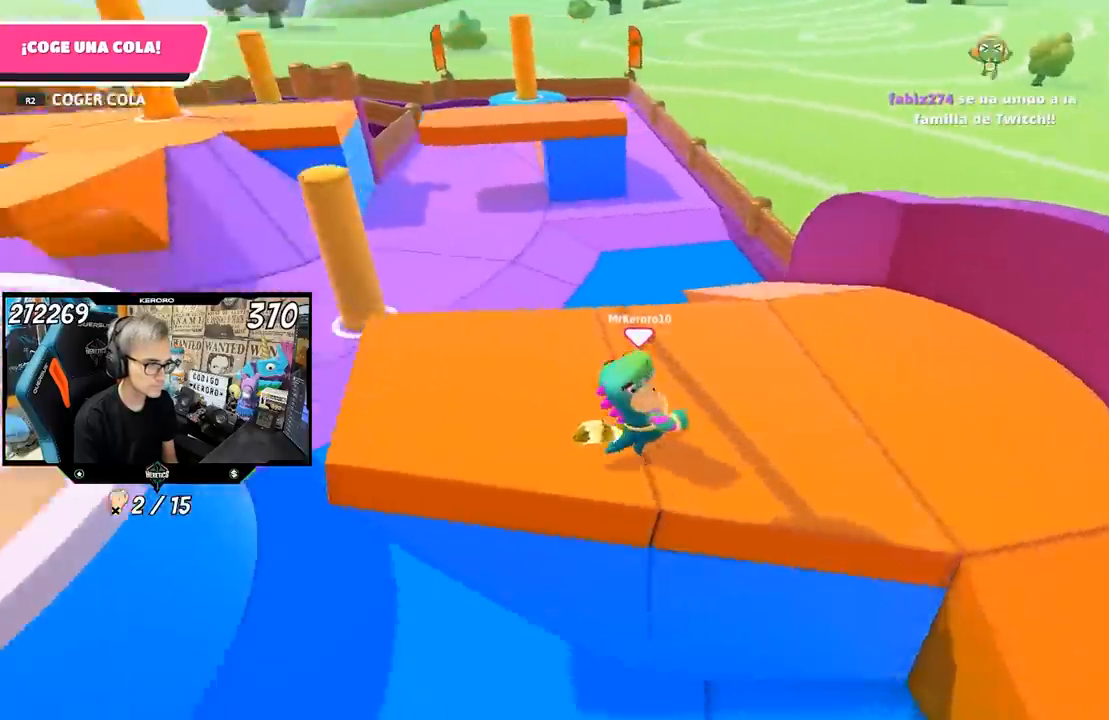
{"buttons": [], "left_stick": "right", "right_stick": "left", "events": [[67, "left_stick", "right"], [500, "R1", "up"]]}
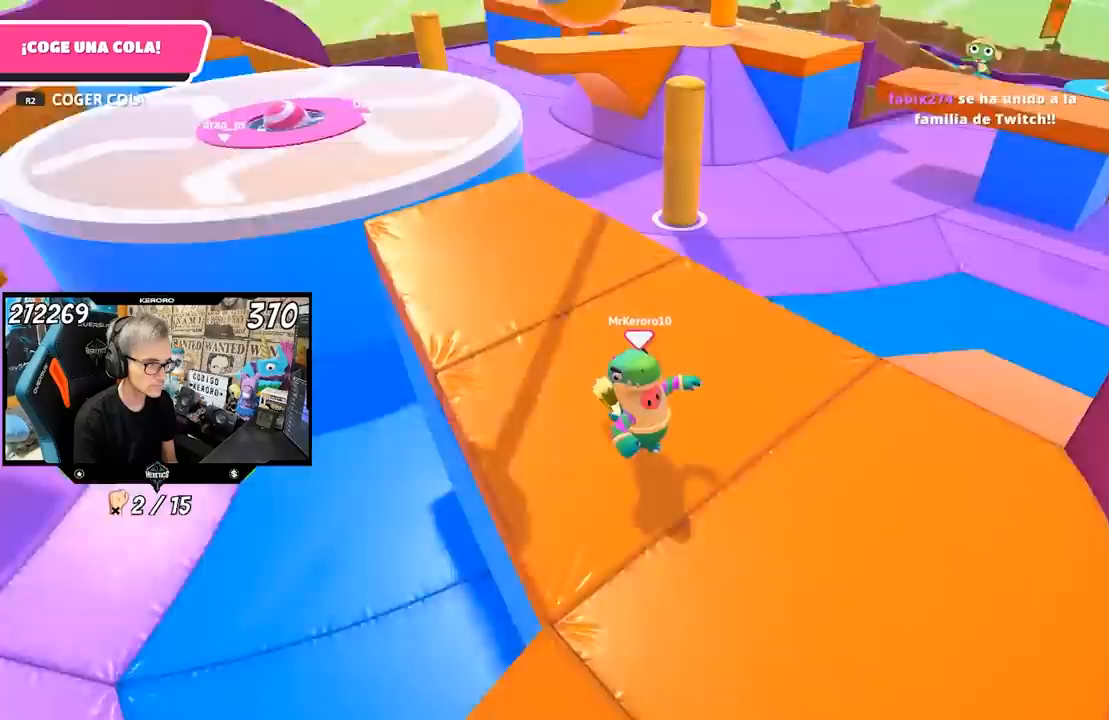
{"buttons": ["R1"], "left_stick": "right", "right_stick": "left", "events": [[500, "R1", "down"]]}
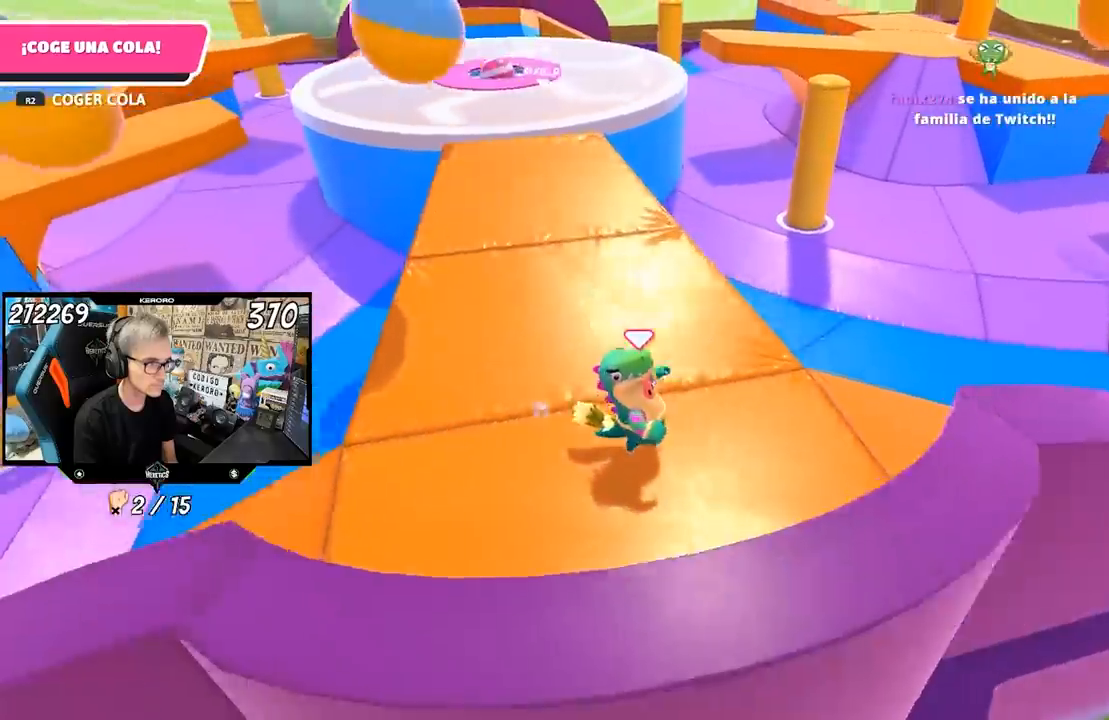
{"buttons": [], "left_stick": "right", "right_stick": "left", "events": [[233, "R1", "up"], [350, "R1", "down"], [417, "R1", "up"]]}
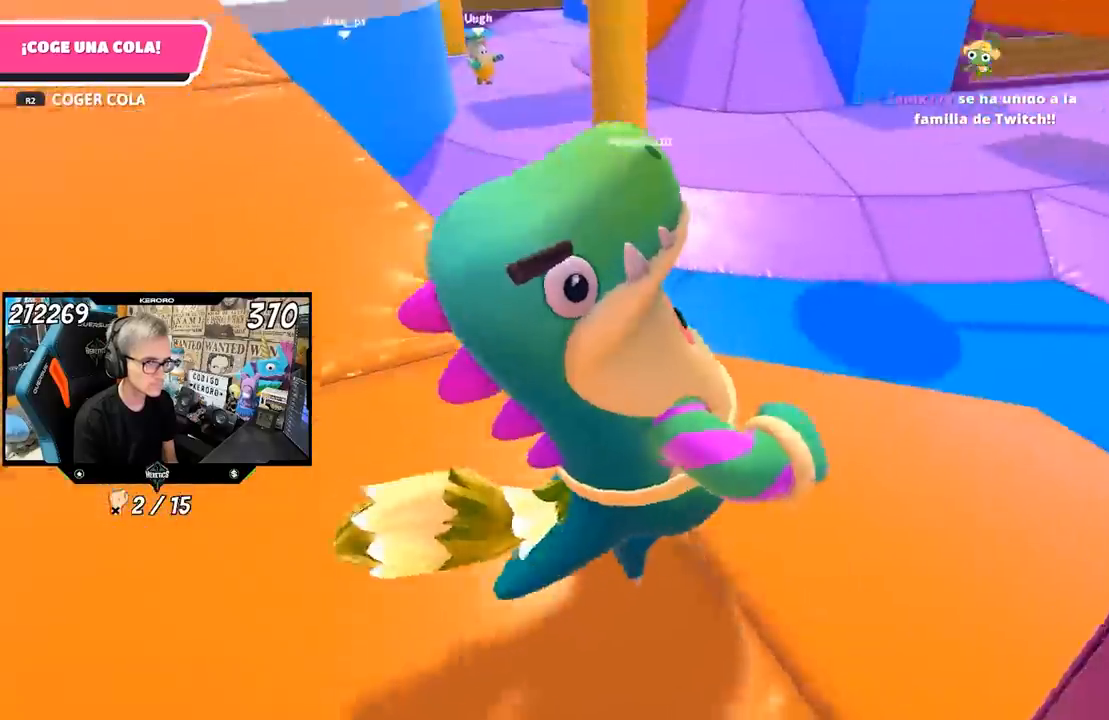
{"buttons": ["L1", "R1"], "left_stick": "up", "right_stick": "left", "events": [[250, "left_stick", "up-right"], [367, "R1", "down"], [483, "left_stick", "up"], [500, "L1", "down"]]}
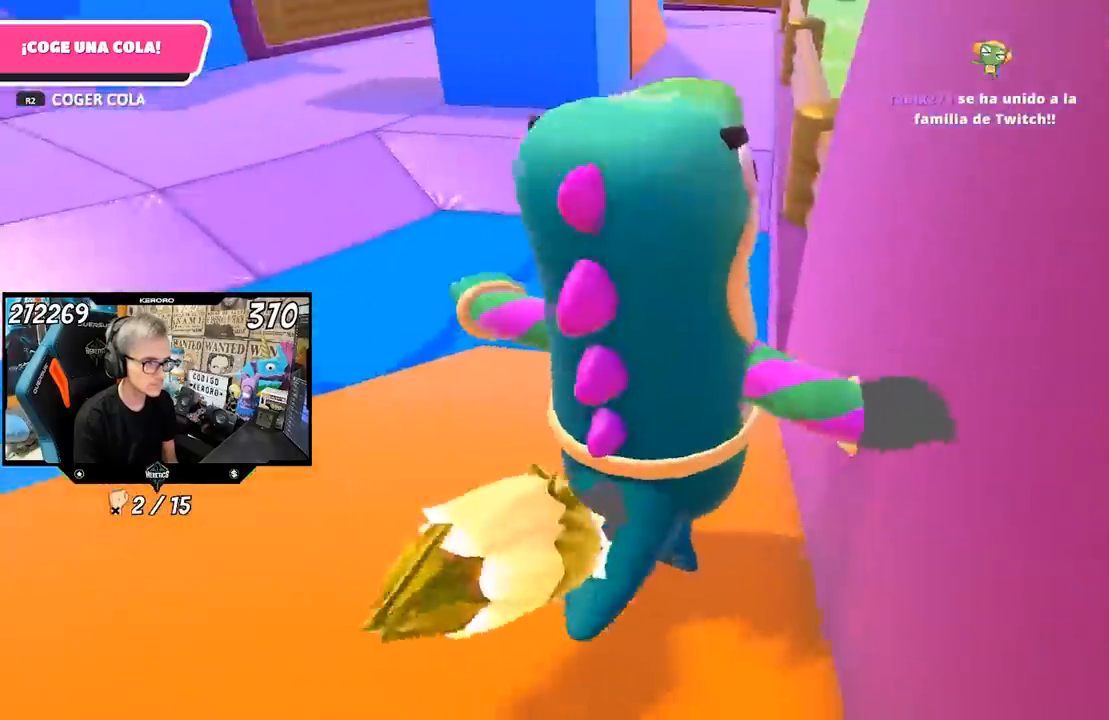
{"buttons": [], "left_stick": "up", "right_stick": "up-left", "events": [[33, "right_stick", "up-left"], [200, "L1", "up"], [217, "R1", "up"]]}
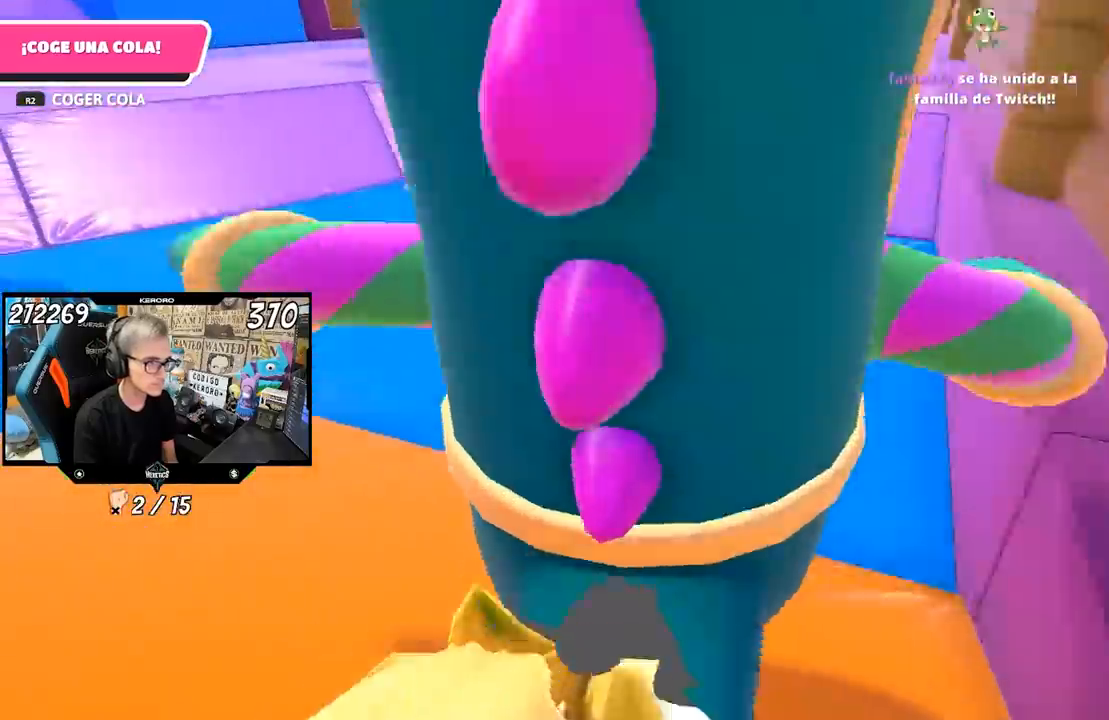
{"buttons": [], "left_stick": "up", "right_stick": "up-left", "events": [[17, "R1", "down"], [267, "R1", "up"]]}
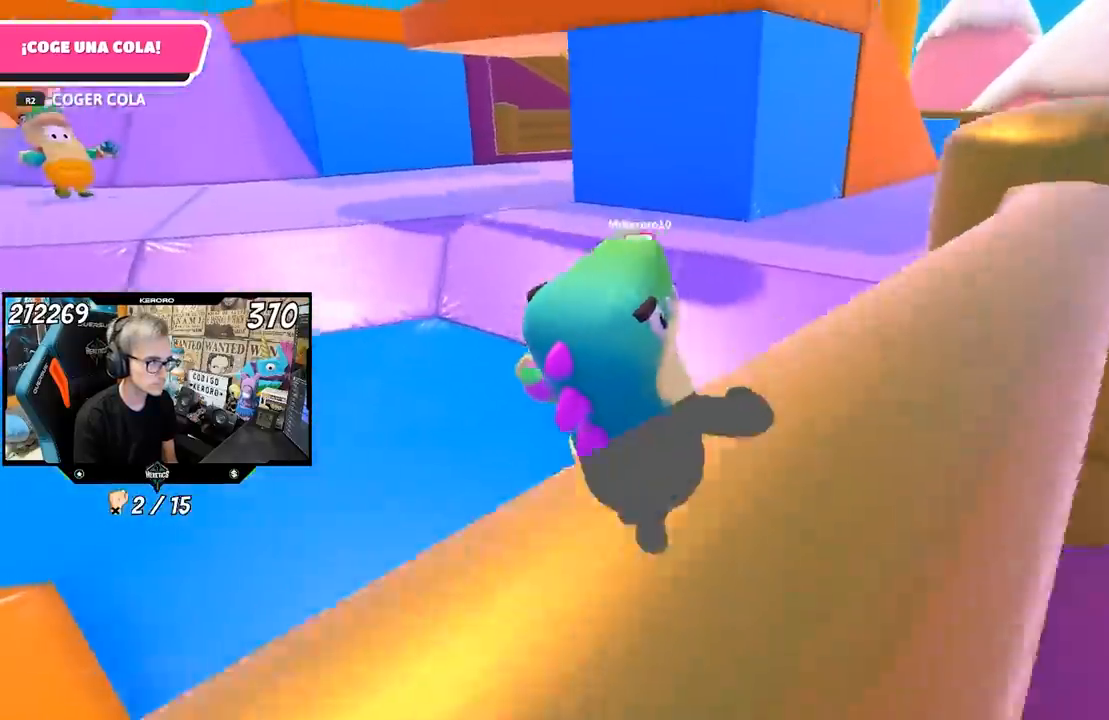
{"buttons": [], "left_stick": "up-right", "right_stick": "center", "events": [[67, "right_stick", "left"], [100, "left_stick", "up-right"], [117, "R1", "down"], [167, "R1", "up"], [333, "right_stick", "center"]]}
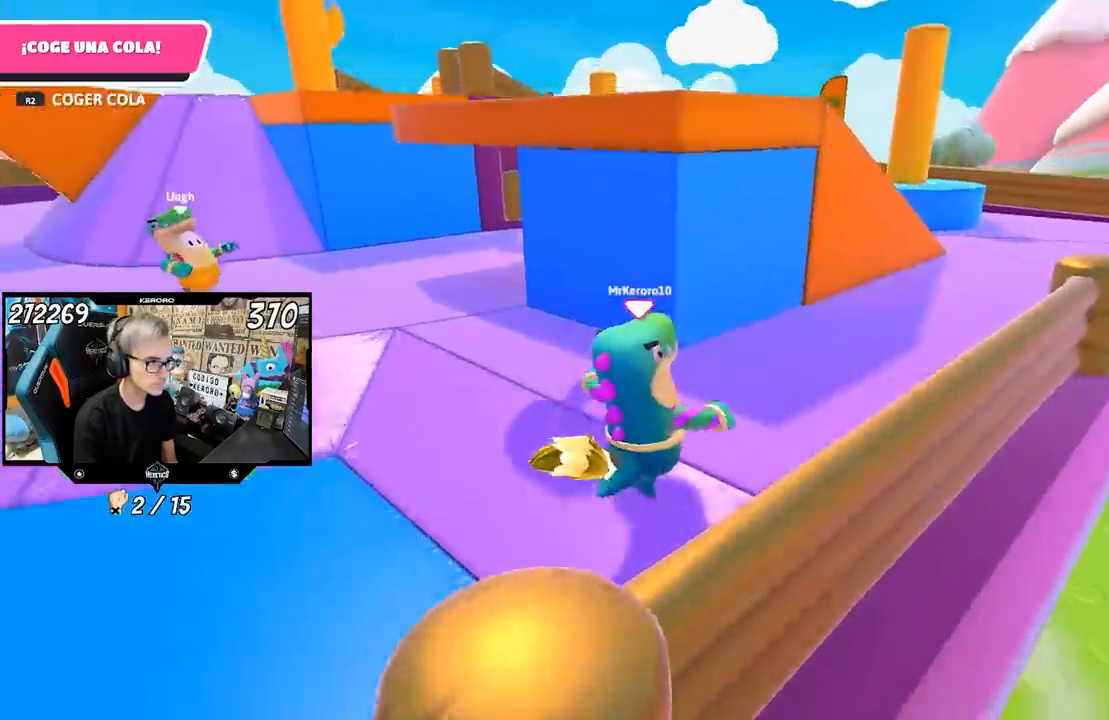
{"buttons": [], "left_stick": "up-right", "right_stick": "center", "events": []}
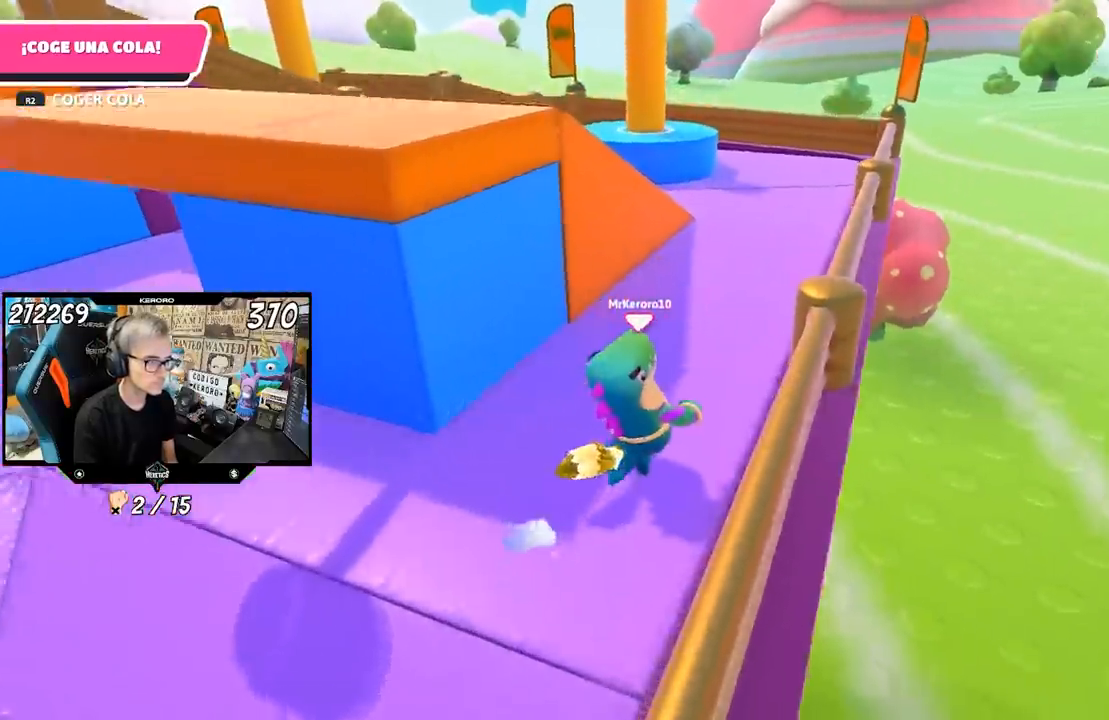
{"buttons": [], "left_stick": "up-right", "right_stick": "center", "events": []}
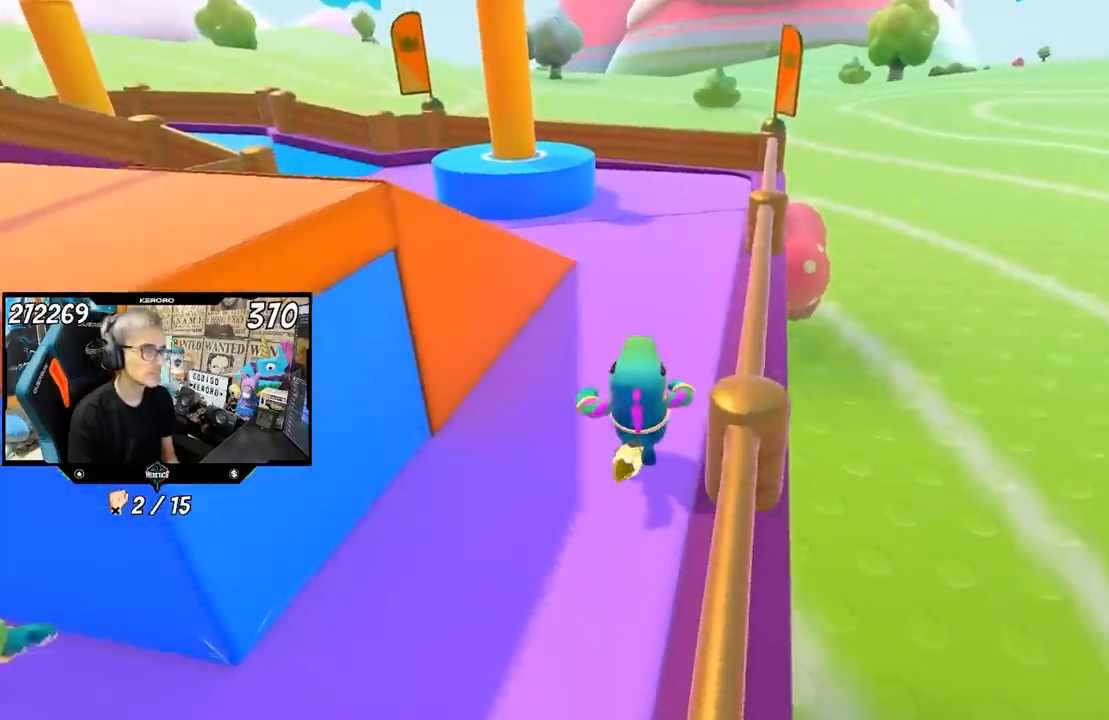
{"buttons": [], "left_stick": "center", "right_stick": "center", "events": [[250, "R1", "down"], [350, "R1", "up"], [367, "left_stick", "center"]]}
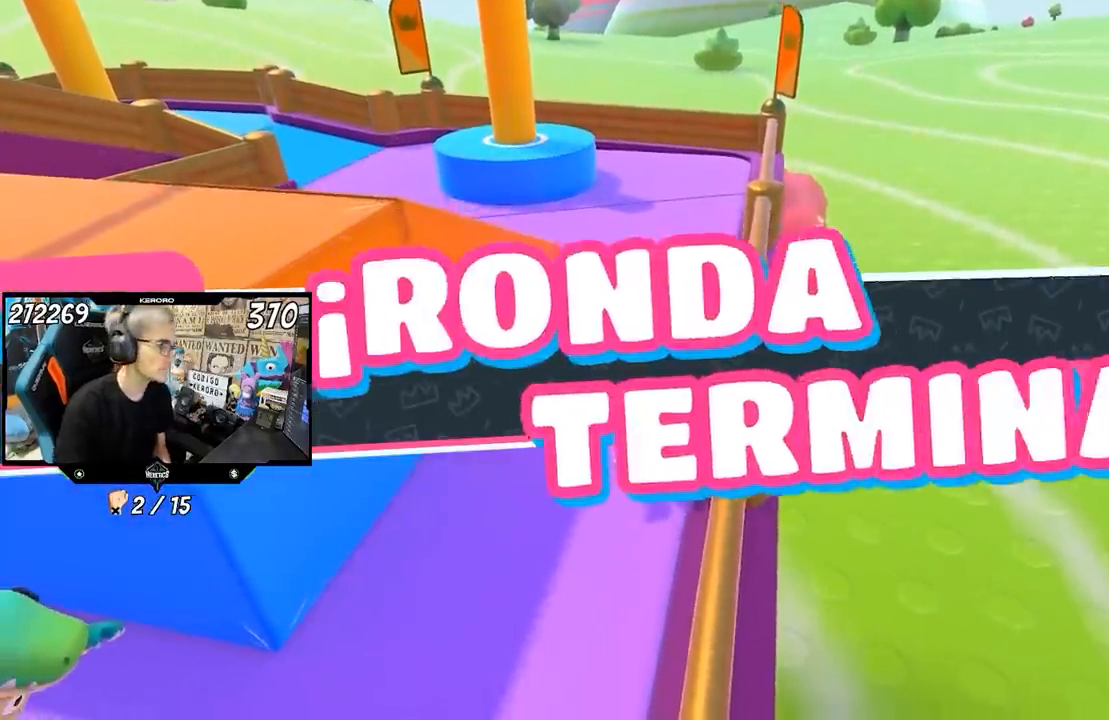
{"buttons": [], "left_stick": "center", "right_stick": "center", "events": []}
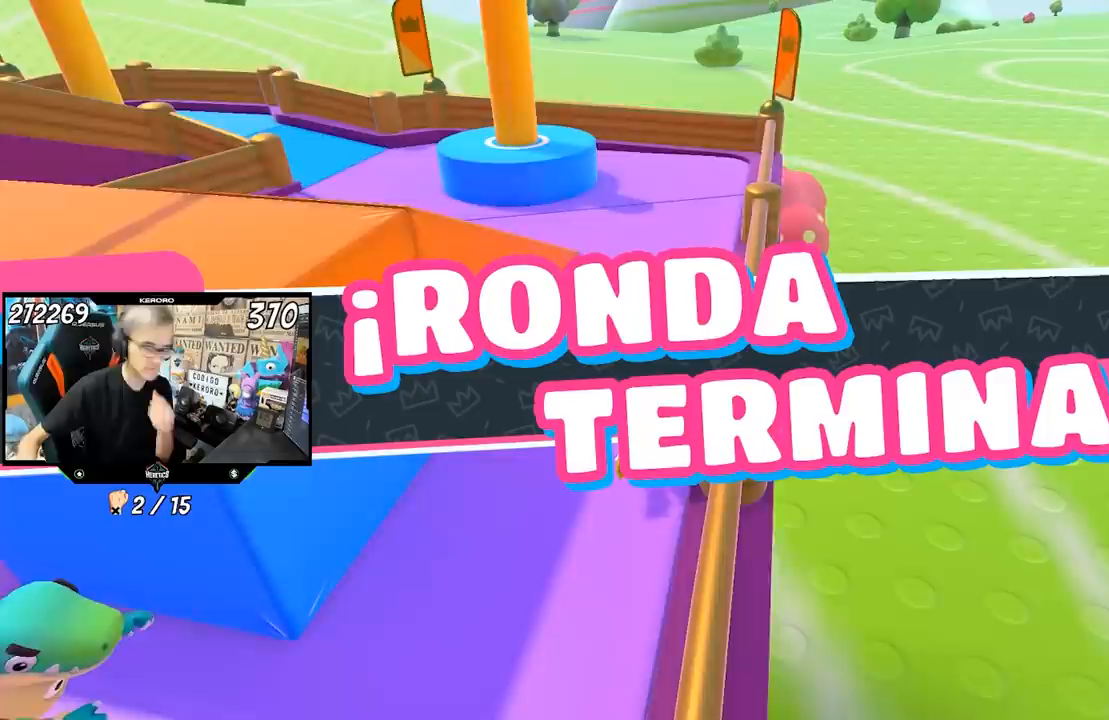
{"buttons": [], "left_stick": "center", "right_stick": "center", "events": []}
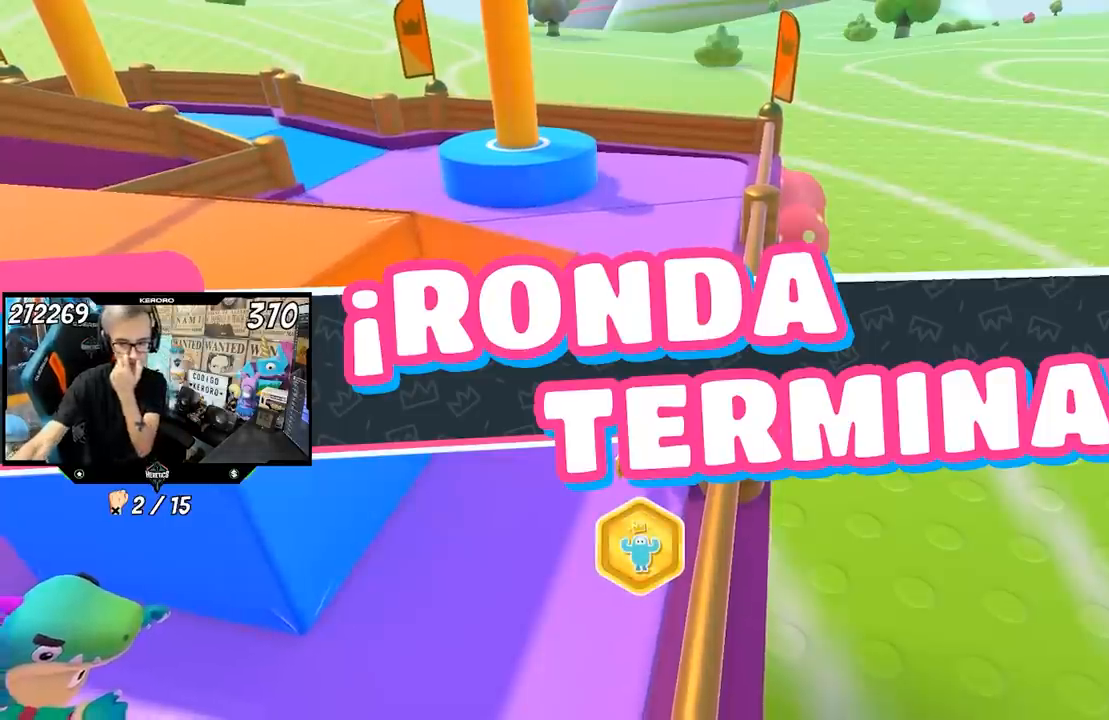
{"buttons": ["R1"], "left_stick": "center", "right_stick": "center", "events": [[483, "R1", "down"]]}
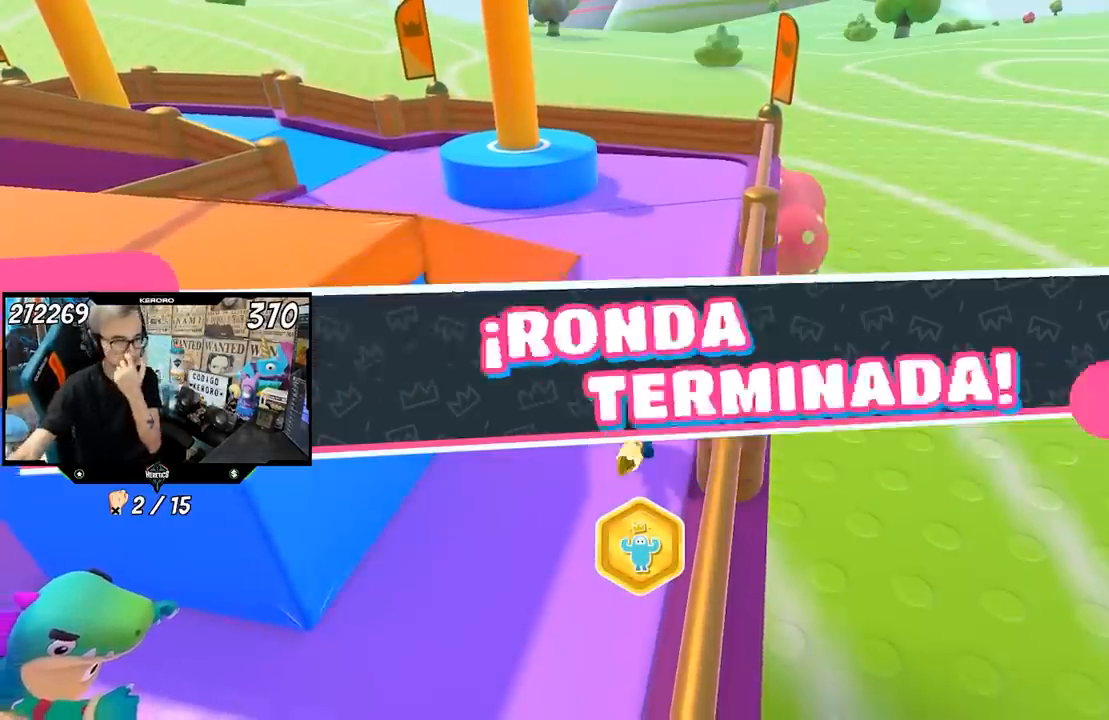
{"buttons": [], "left_stick": "center", "right_stick": "center", "events": [[100, "R1", "up"]]}